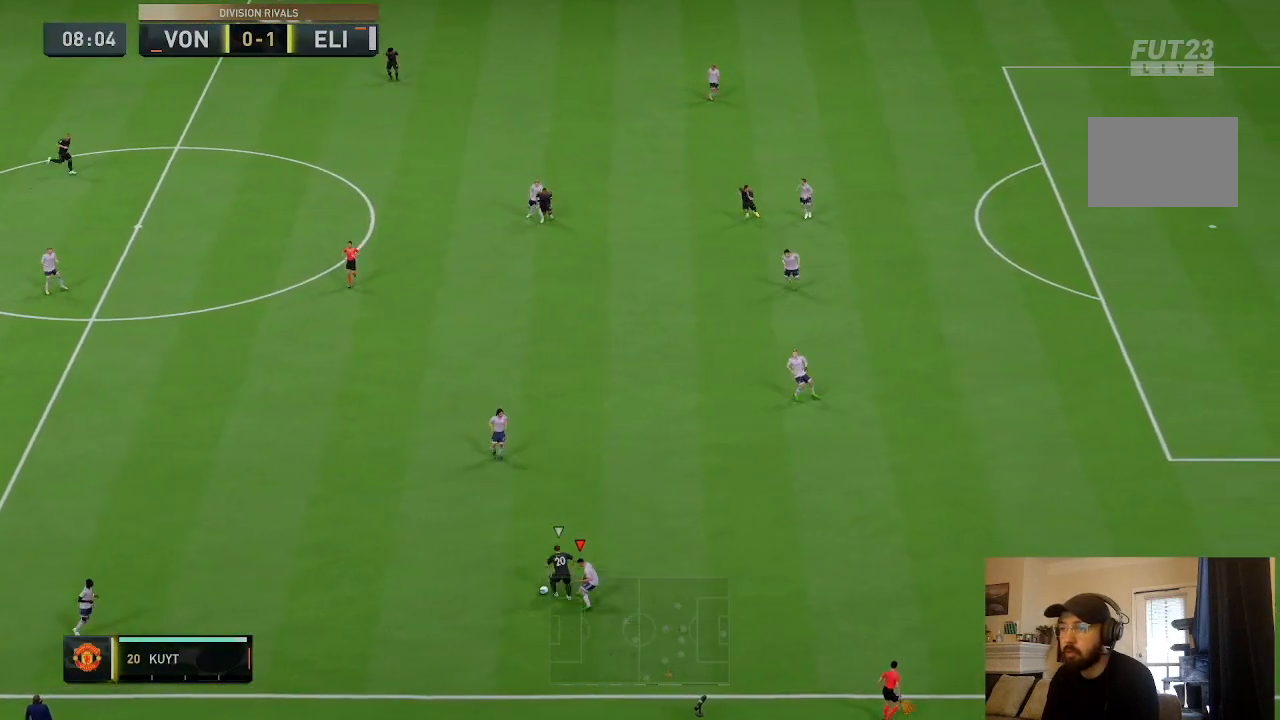
Gameplay with a controller (PlayStation layout); each line is a JSON object with the inputs held at the frame after it. "events" lists button and stick changes between this image and that frame as [ms after this image, input, new state], when the widget could be followed in between. Not read: L3 R3.
{"buttons": ["R2"], "left_stick": "up-left", "right_stick": "center", "events": [[66, "left_stick", "up"], [233, "R2", "down"], [367, "left_stick", "up-left"], [400, "L2", "up"]]}
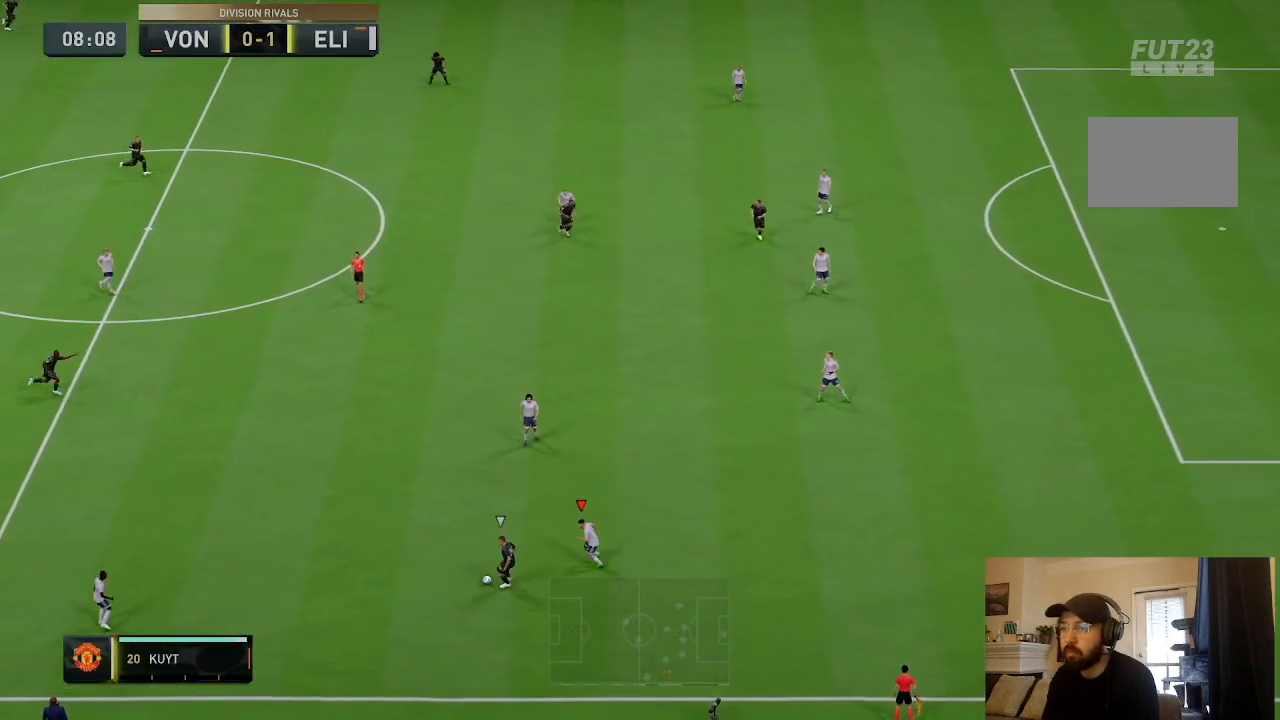
{"buttons": [], "left_stick": "left", "right_stick": "center", "events": [[234, "left_stick", "left"], [367, "R2", "up"]]}
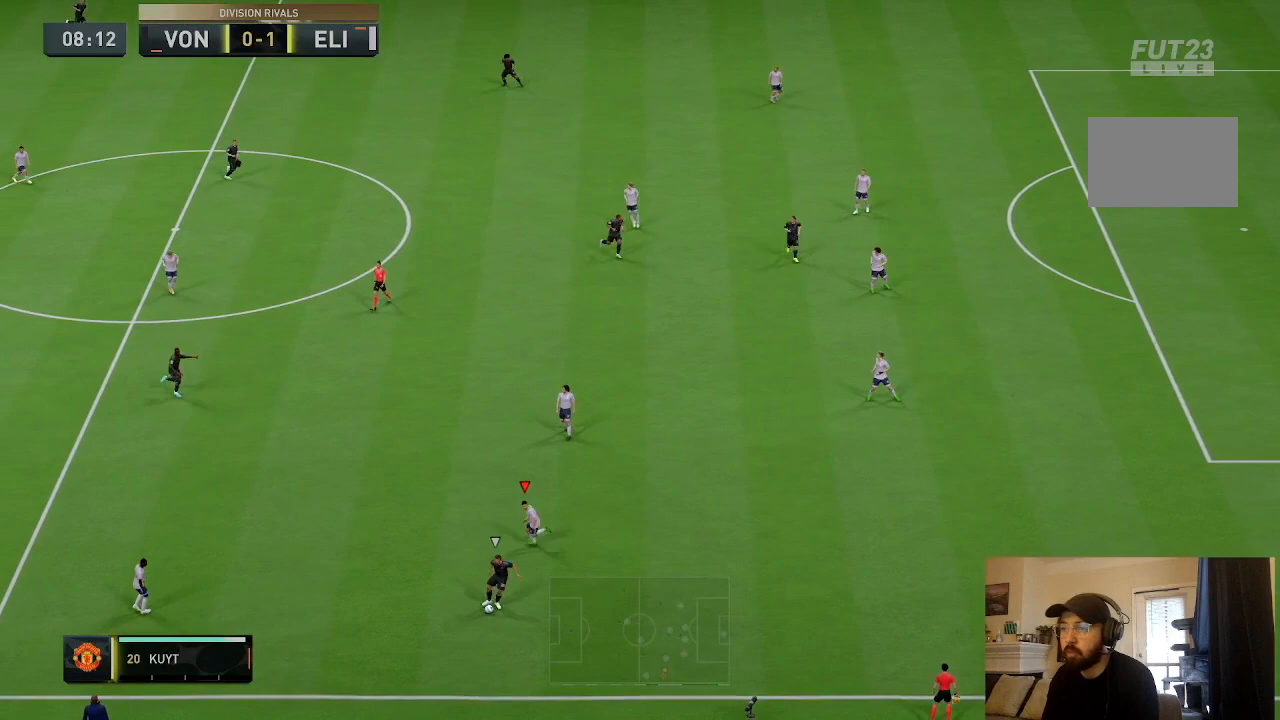
{"buttons": ["R2"], "left_stick": "right", "right_stick": "center", "events": [[33, "left_stick", "down"], [100, "left_stick", "down-right"], [300, "left_stick", "right"], [367, "R2", "down"]]}
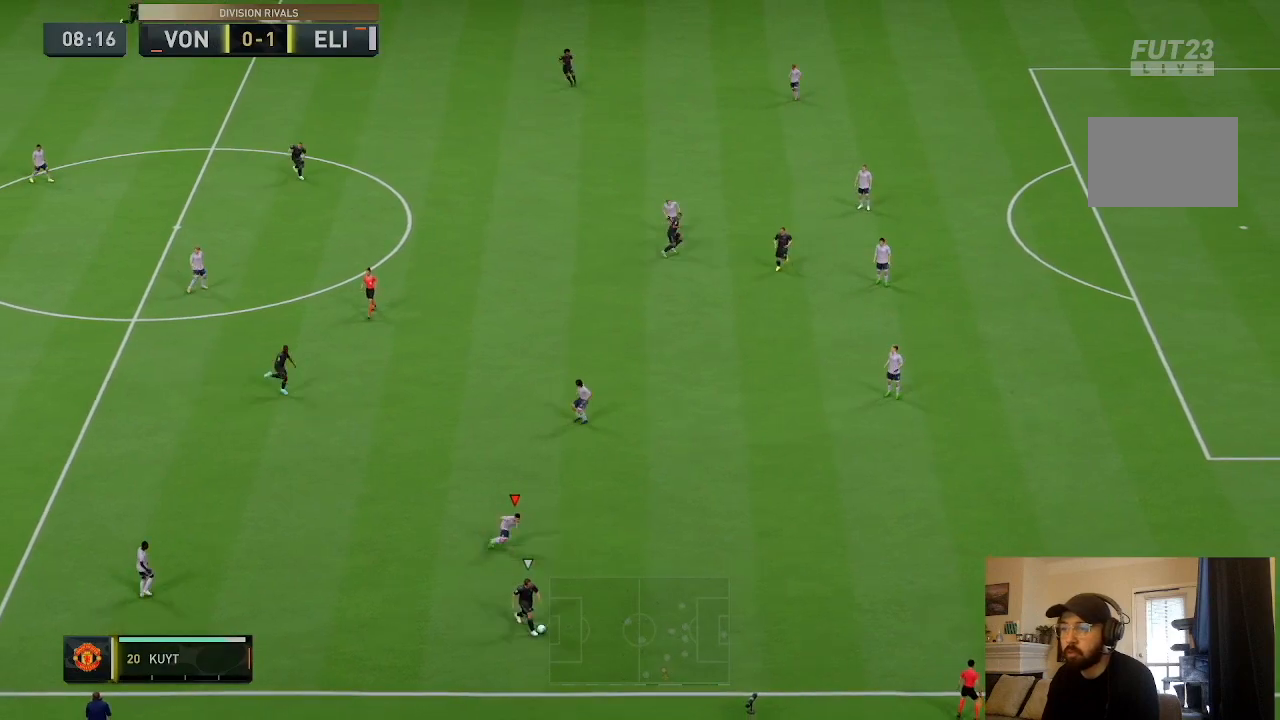
{"buttons": ["R2"], "left_stick": "right", "right_stick": "center", "events": []}
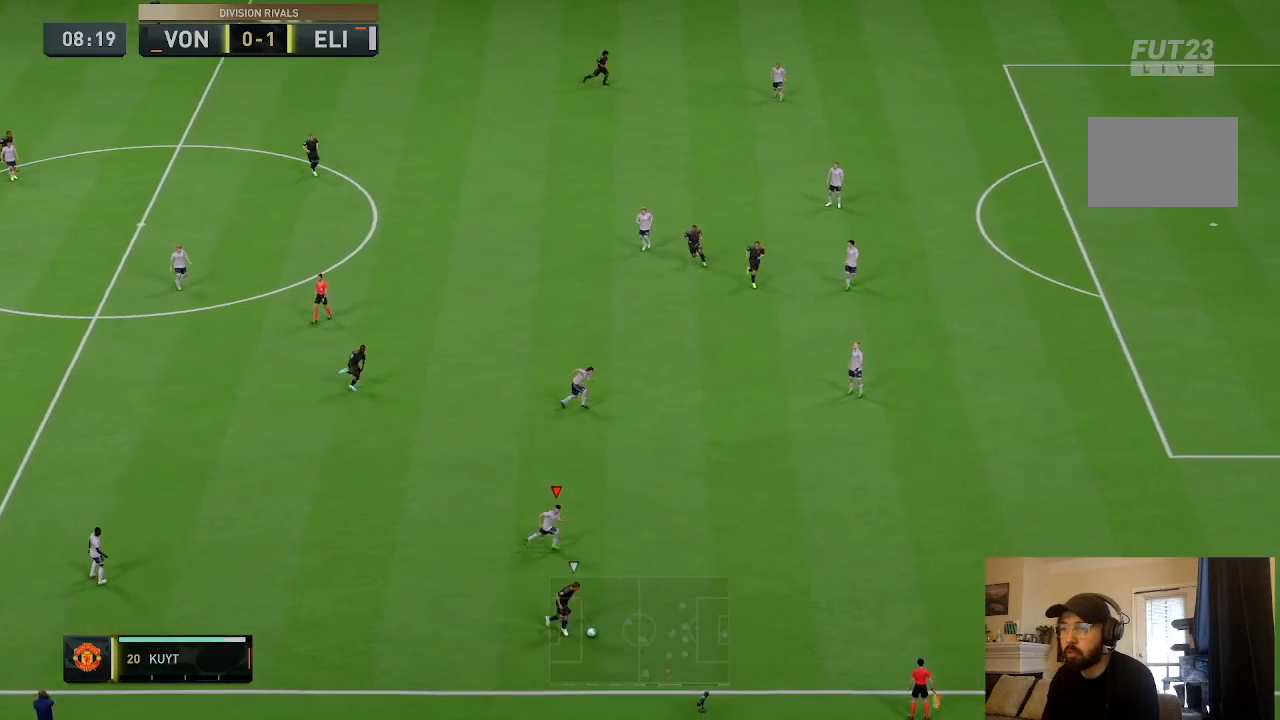
{"buttons": ["R2"], "left_stick": "right", "right_stick": "center", "events": []}
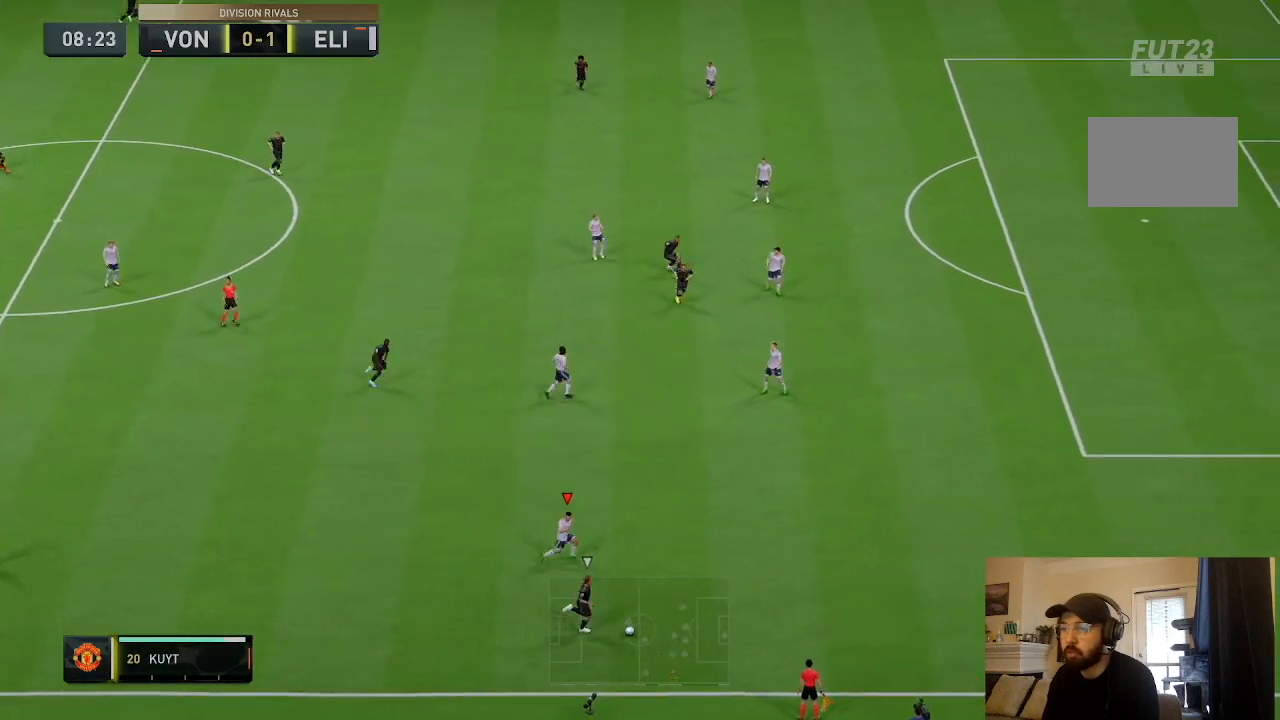
{"buttons": ["R2"], "left_stick": "right", "right_stick": "center", "events": []}
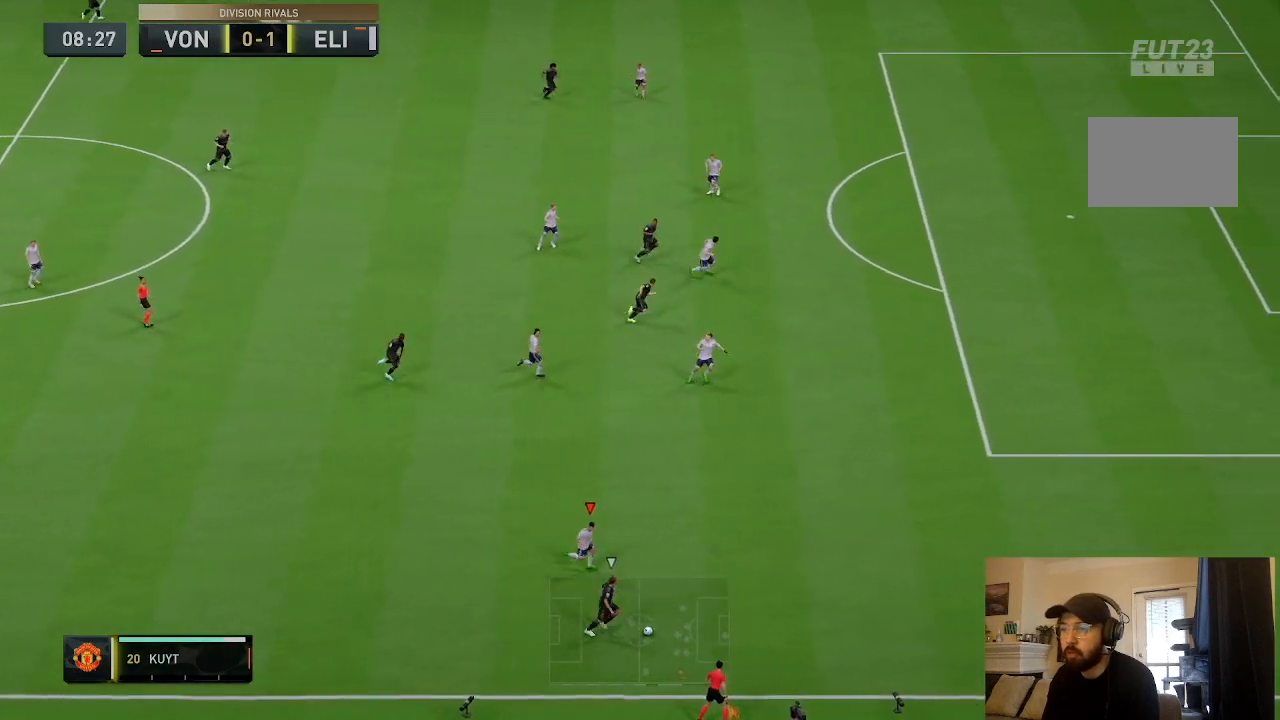
{"buttons": ["R2"], "left_stick": "right", "right_stick": "center", "events": []}
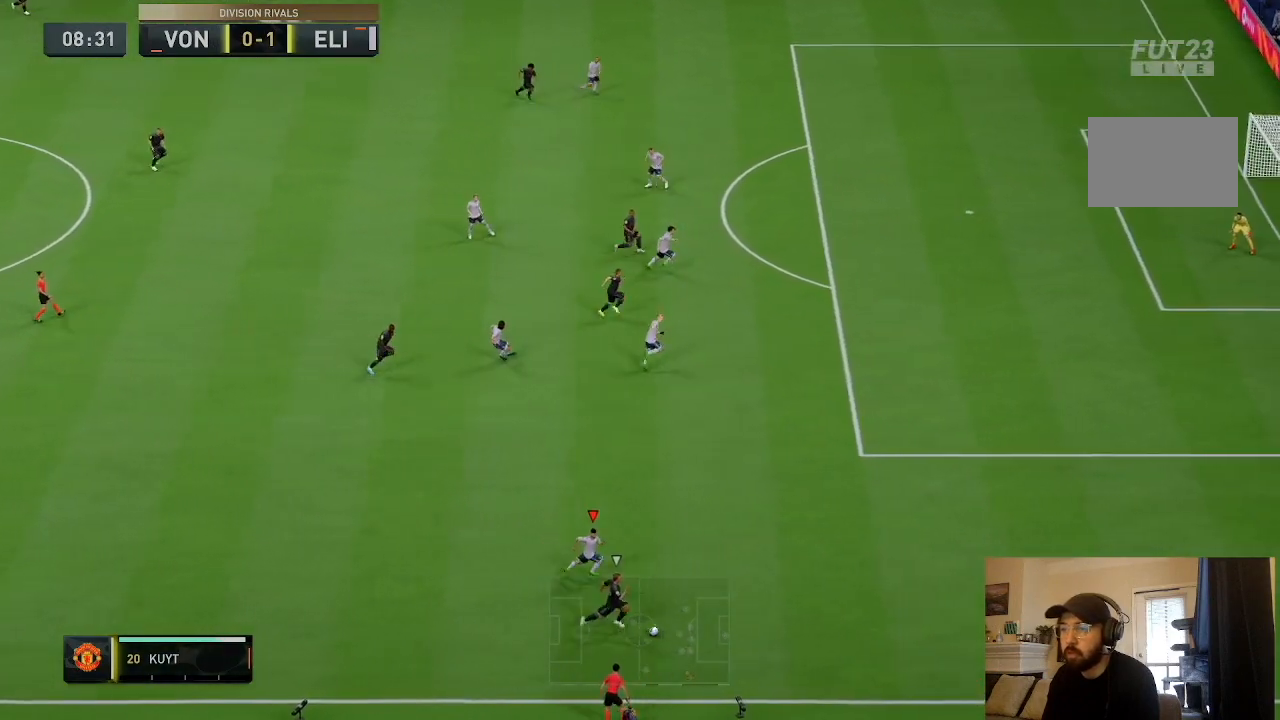
{"buttons": ["R2"], "left_stick": "right", "right_stick": "center", "events": []}
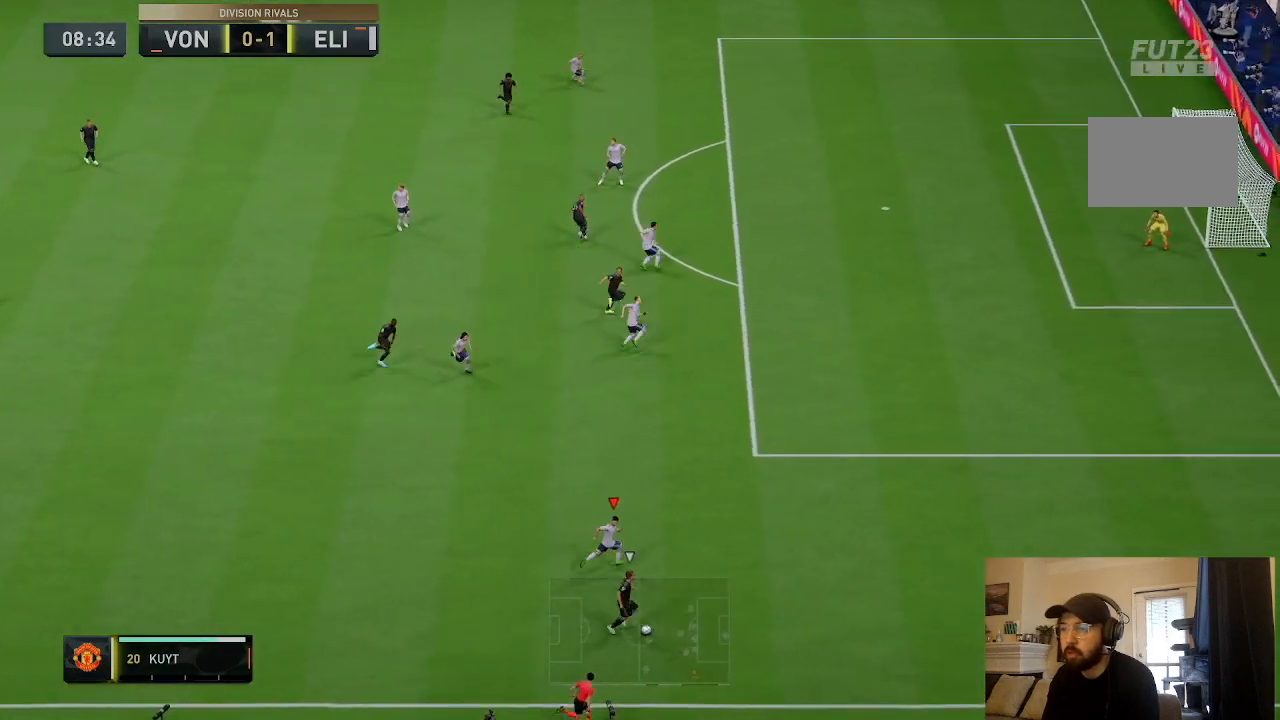
{"buttons": ["L2"], "left_stick": "down-right", "right_stick": "center", "events": [[67, "R2", "up"], [167, "L2", "down"], [401, "left_stick", "down-right"]]}
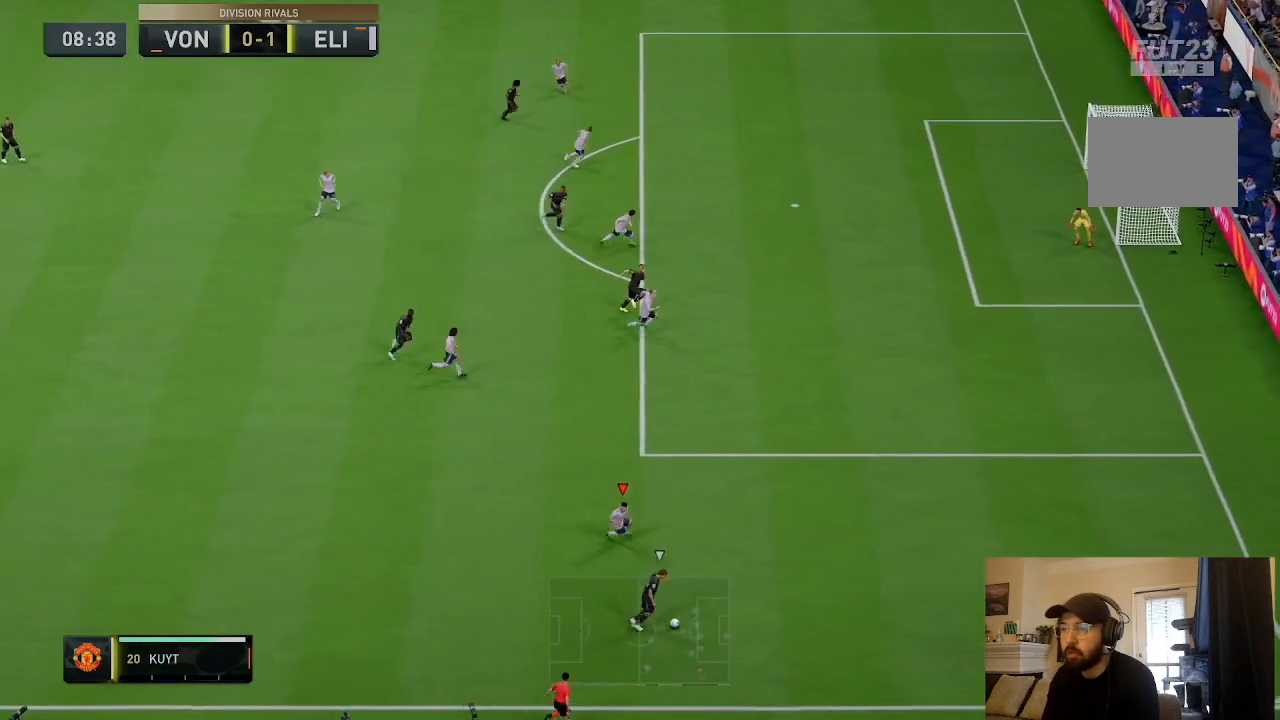
{"buttons": ["R2"], "left_stick": "right", "right_stick": "center", "events": [[300, "left_stick", "right"], [333, "R2", "down"], [400, "L2", "up"]]}
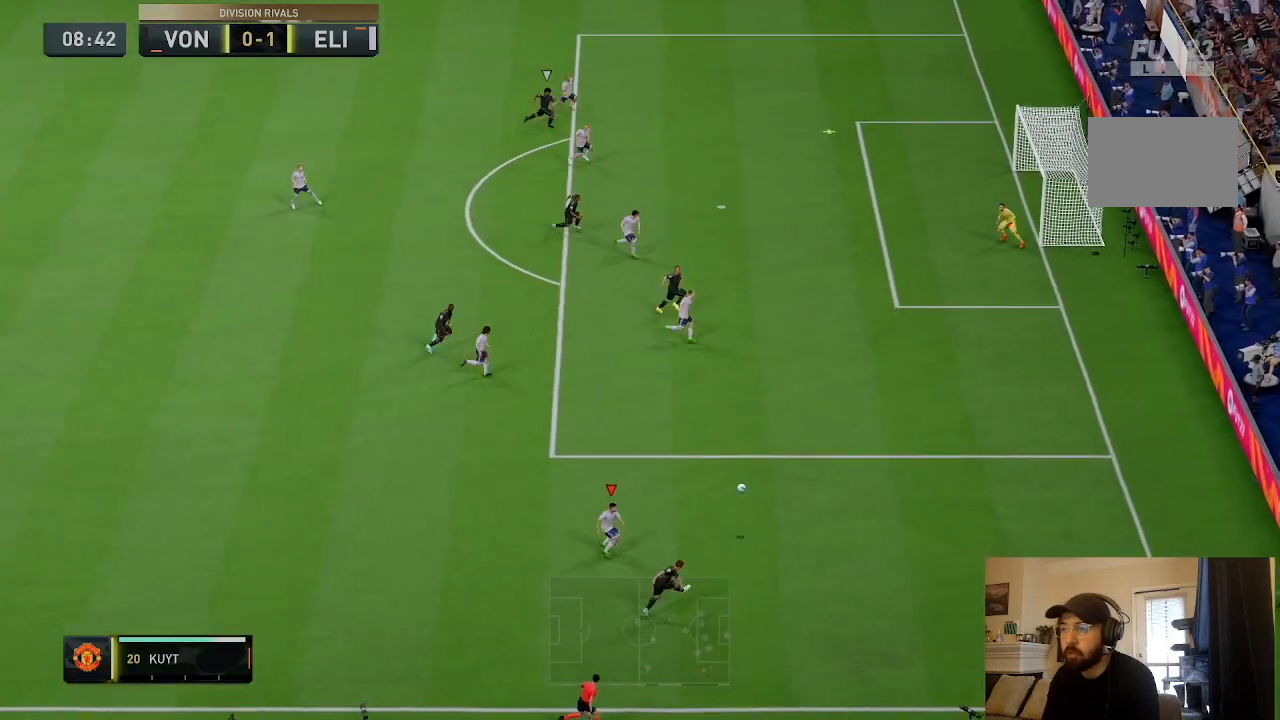
{"buttons": [], "left_stick": "down-right", "right_stick": "center", "events": [[234, "R2", "up"], [367, "left_stick", "down-right"]]}
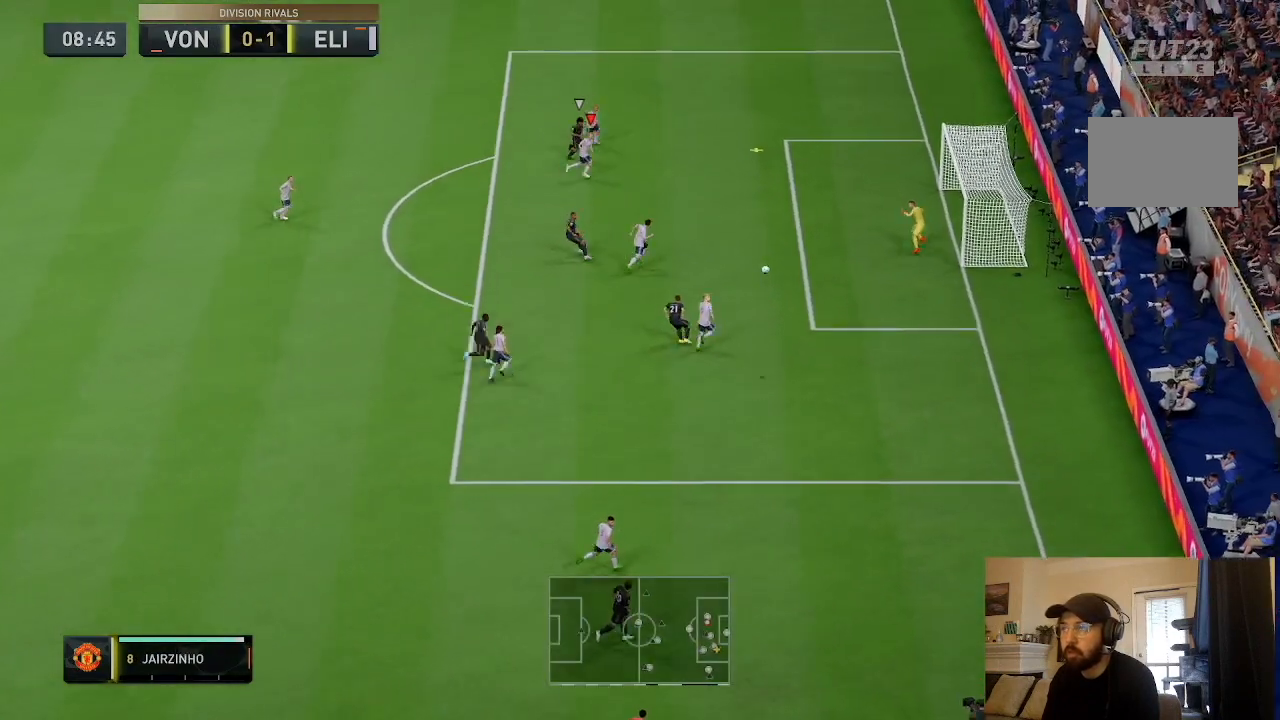
{"buttons": ["CROSS"], "left_stick": "down-left", "right_stick": "center", "events": [[333, "left_stick", "down"], [500, "CROSS", "down"], [500, "left_stick", "down-left"]]}
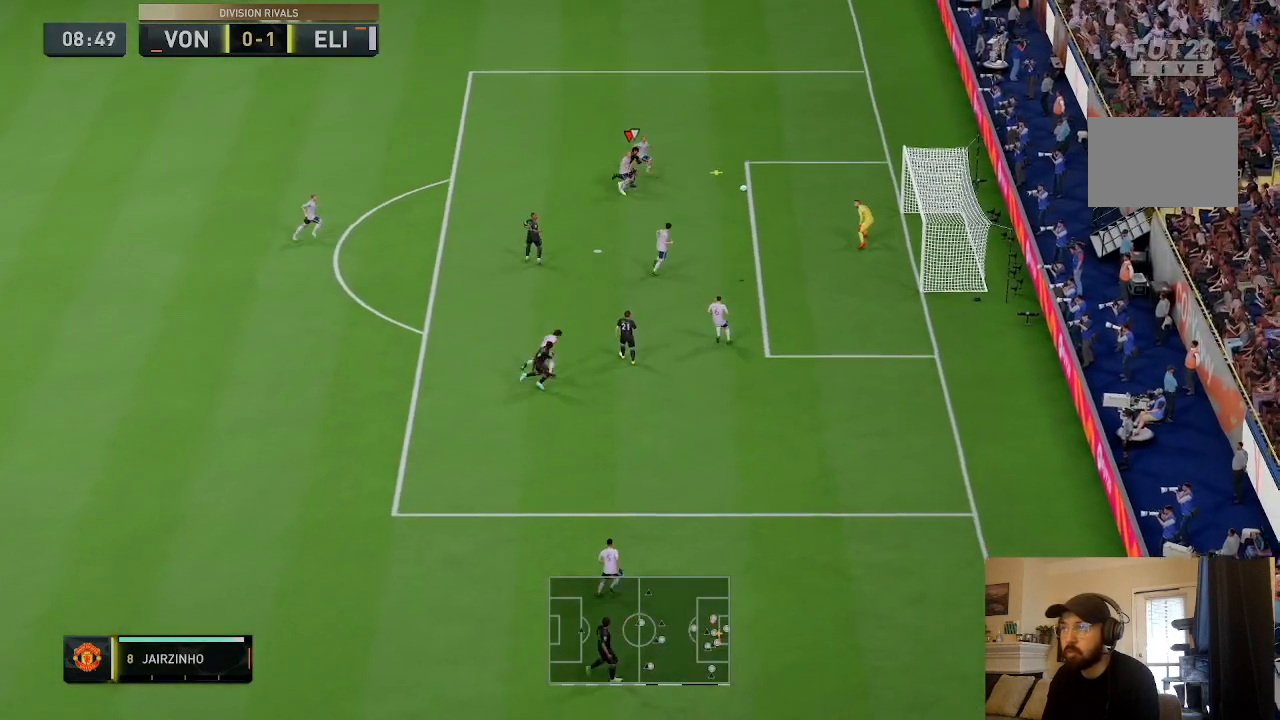
{"buttons": [], "left_stick": "left", "right_stick": "center", "events": [[100, "left_stick", "left"], [501, "CROSS", "up"]]}
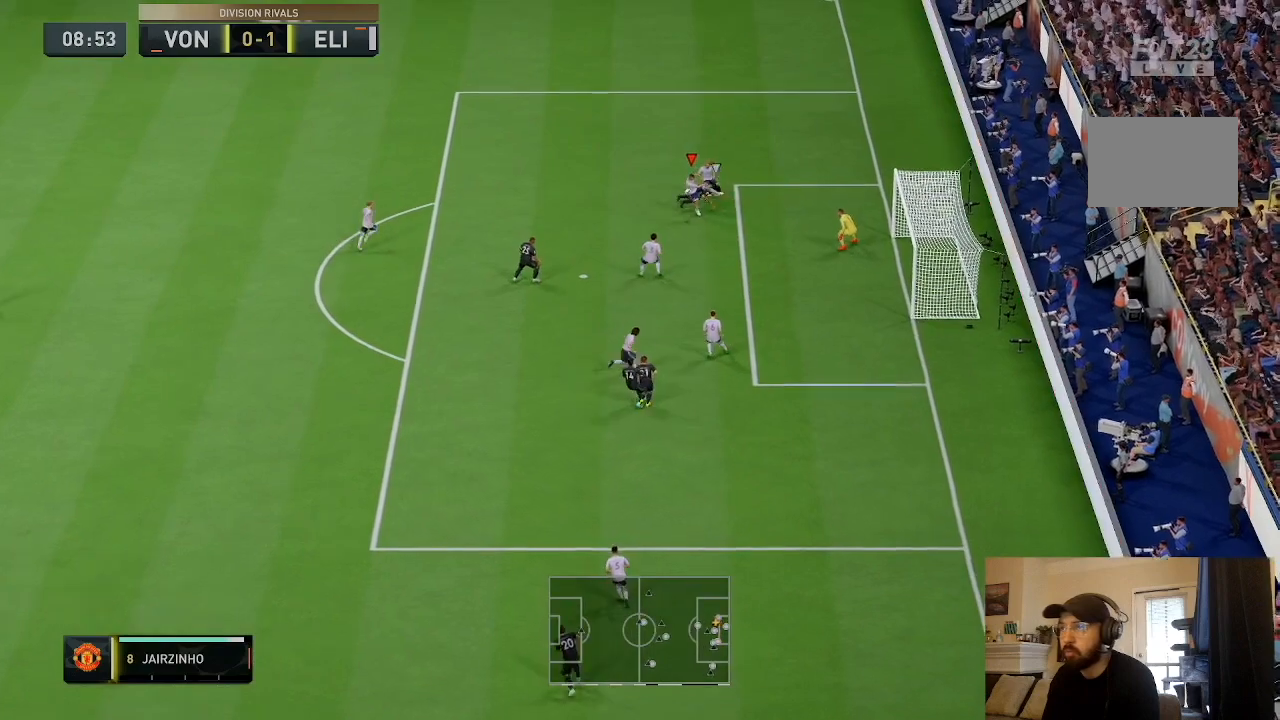
{"buttons": [], "left_stick": "left", "right_stick": "center", "events": []}
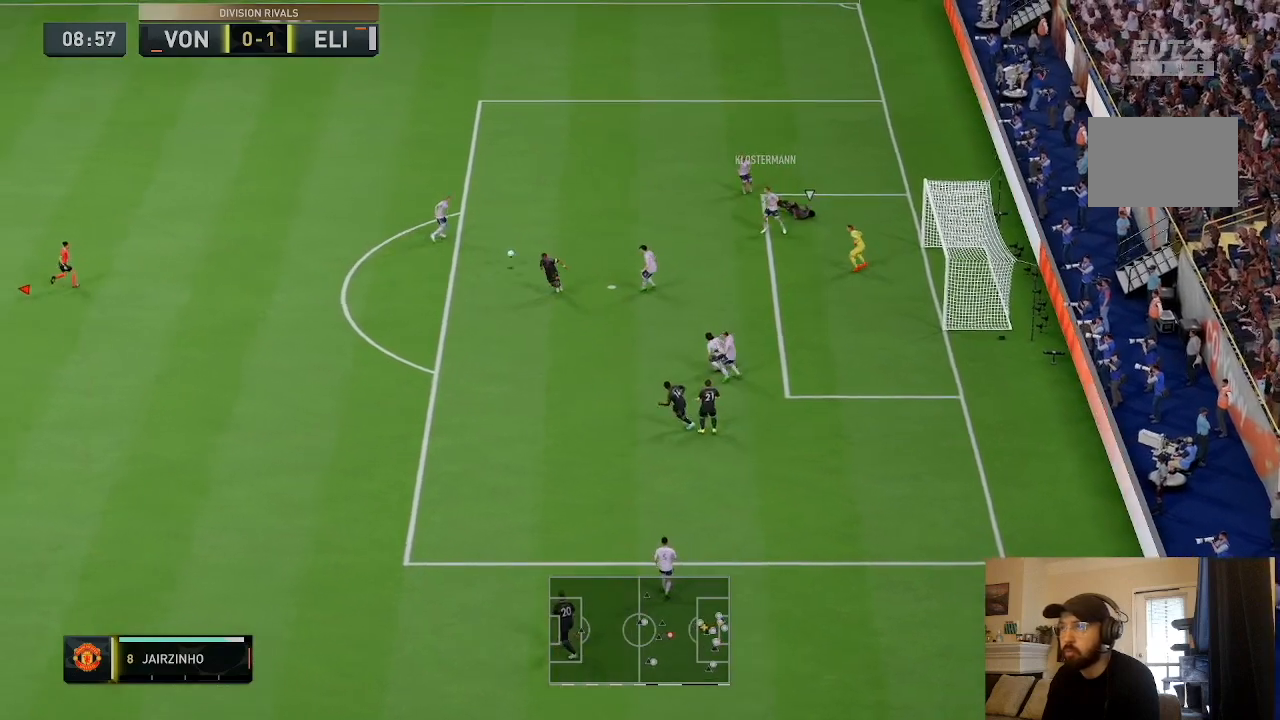
{"buttons": [], "left_stick": "down-left", "right_stick": "center", "events": [[434, "left_stick", "down-left"]]}
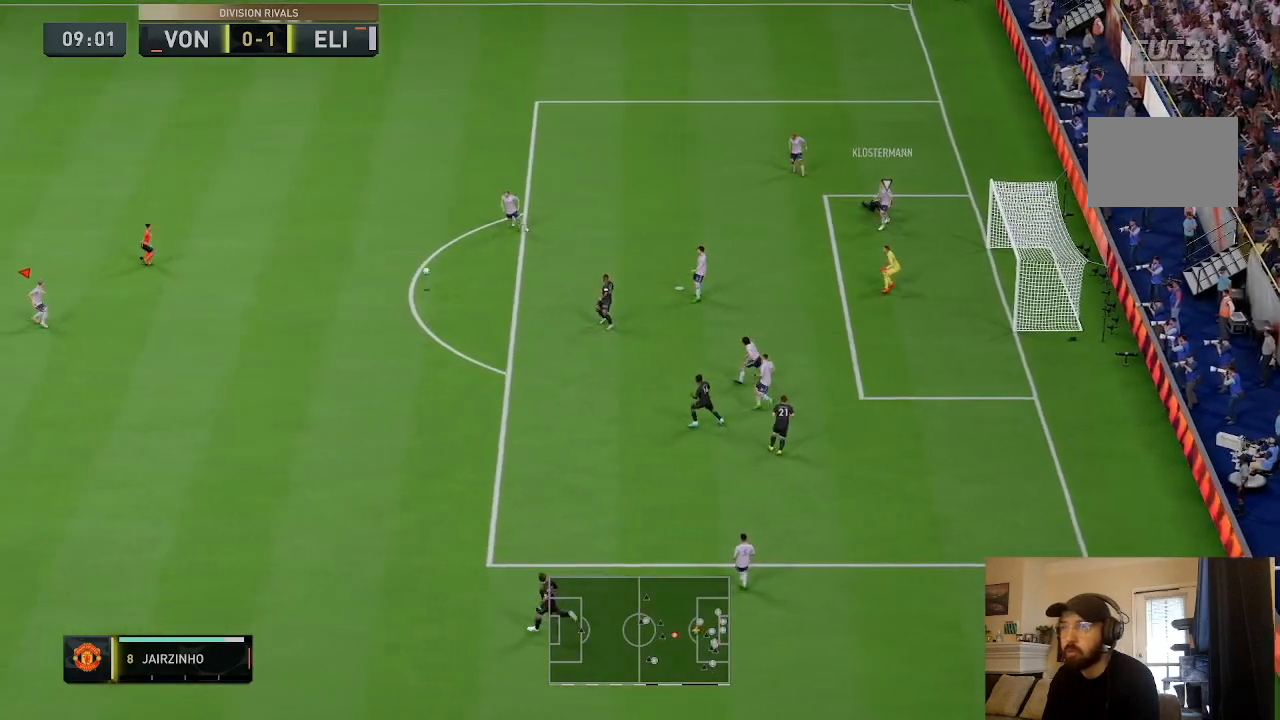
{"buttons": [], "left_stick": "up-right", "right_stick": "center", "events": [[33, "left_stick", "center"], [100, "left_stick", "up-right"]]}
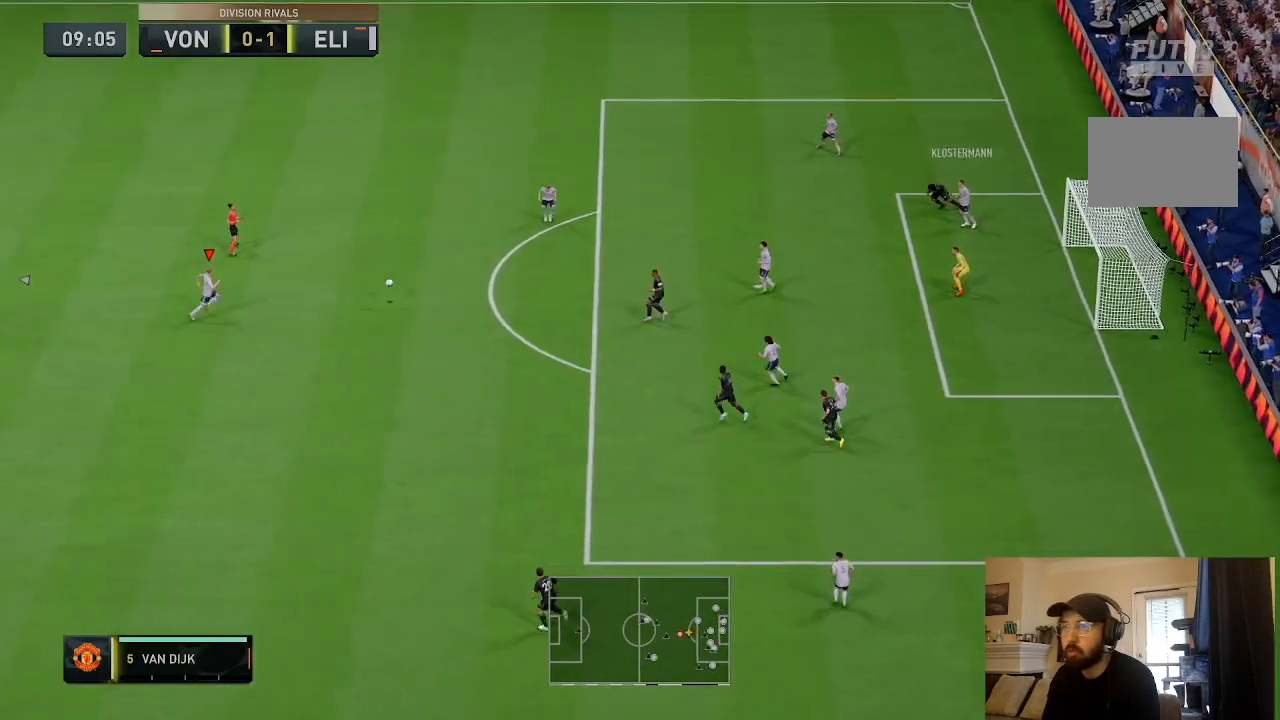
{"buttons": [], "left_stick": "center", "right_stick": "center", "events": [[100, "TRIANGLE", "down"], [100, "left_stick", "up"], [200, "TRIANGLE", "up"], [401, "left_stick", "center"]]}
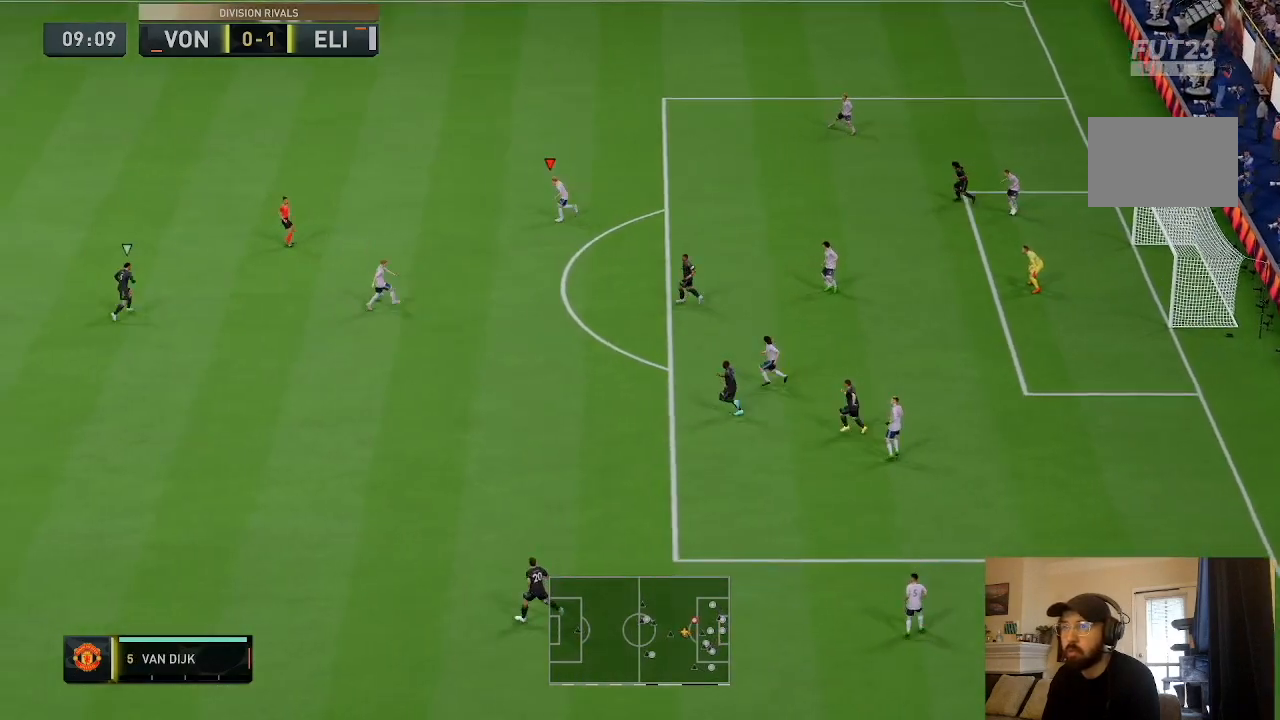
{"buttons": [], "left_stick": "up-left", "right_stick": "center", "events": [[100, "DPAD_UP", "down"], [200, "DPAD_UP", "up"], [434, "left_stick", "up-left"]]}
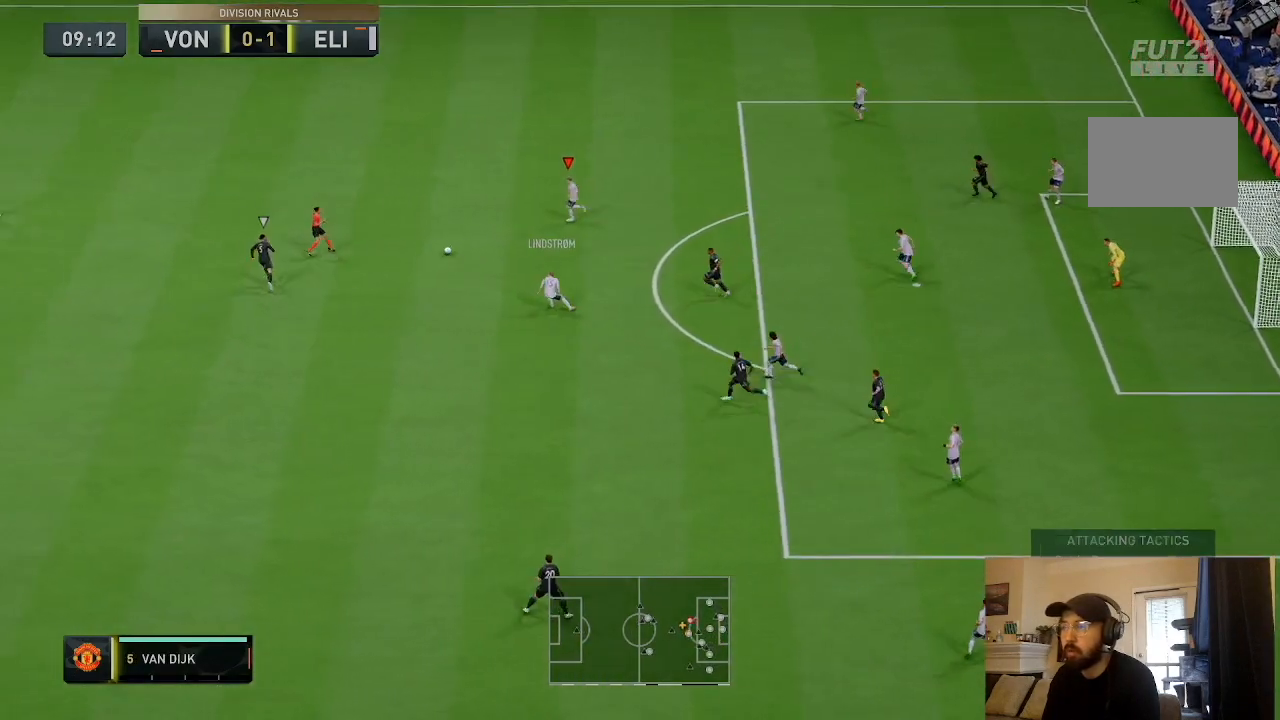
{"buttons": [], "left_stick": "up-right", "right_stick": "center", "events": [[267, "left_stick", "up"], [434, "left_stick", "up-right"]]}
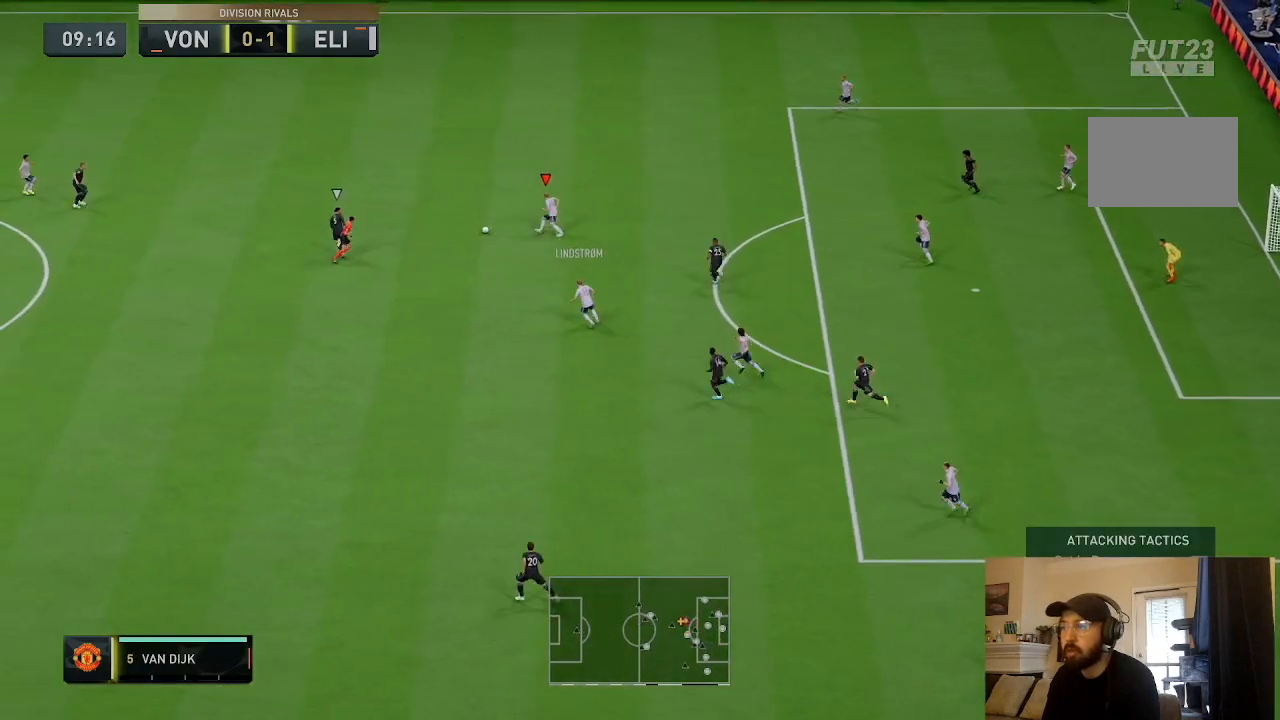
{"buttons": [], "left_stick": "up-right", "right_stick": "center", "events": []}
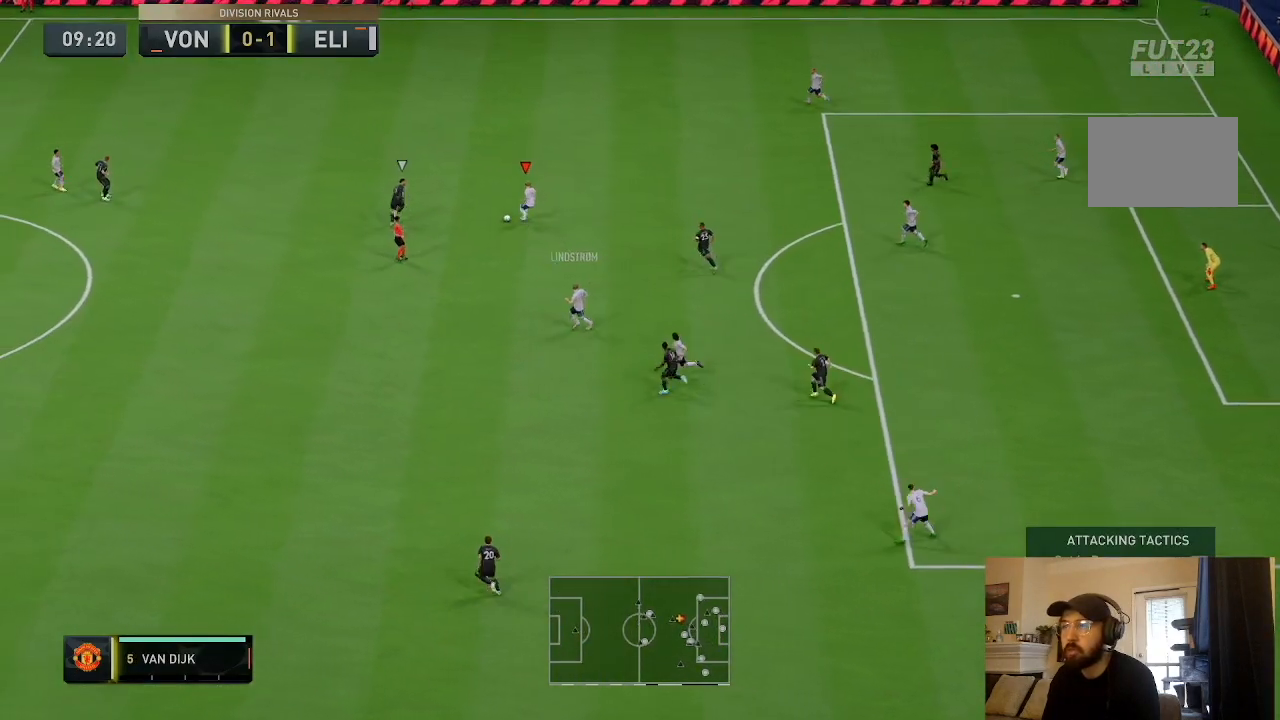
{"buttons": ["TRIANGLE"], "left_stick": "up", "right_stick": "center", "events": [[401, "TRIANGLE", "down"], [501, "left_stick", "up"]]}
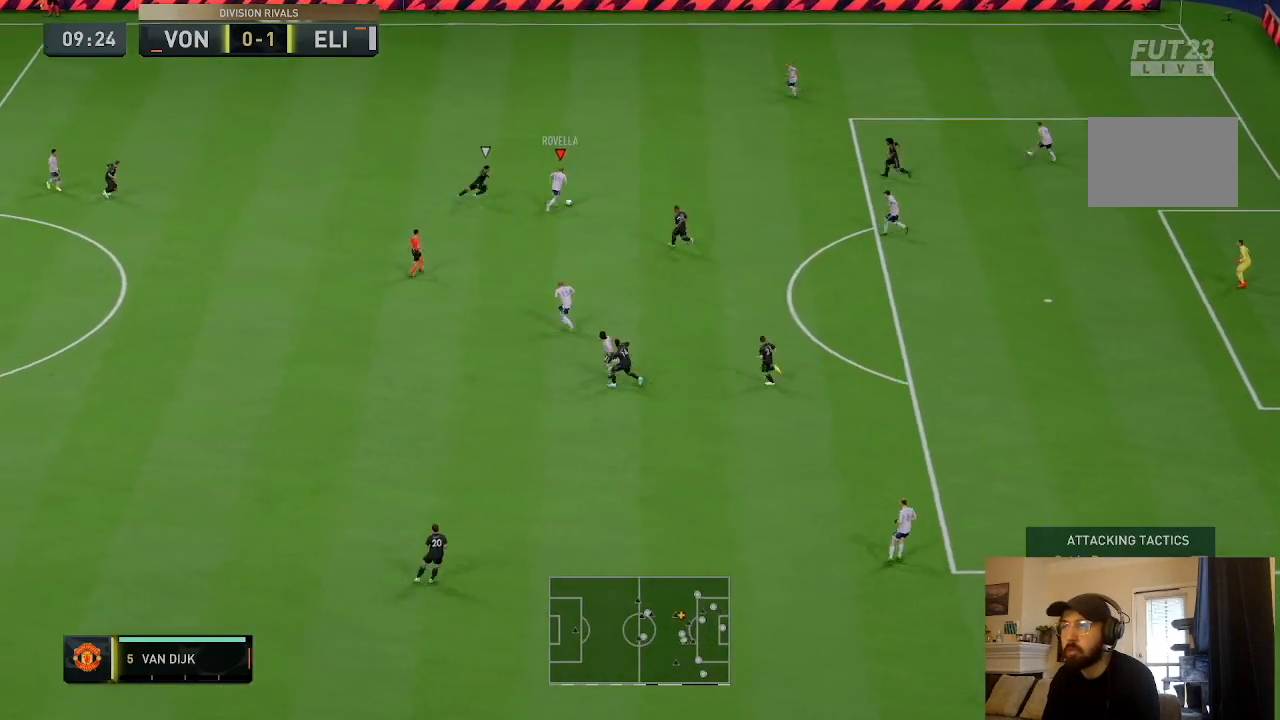
{"buttons": [], "left_stick": "up-left", "right_stick": "center", "events": [[33, "TRIANGLE", "up"], [267, "left_stick", "up-left"]]}
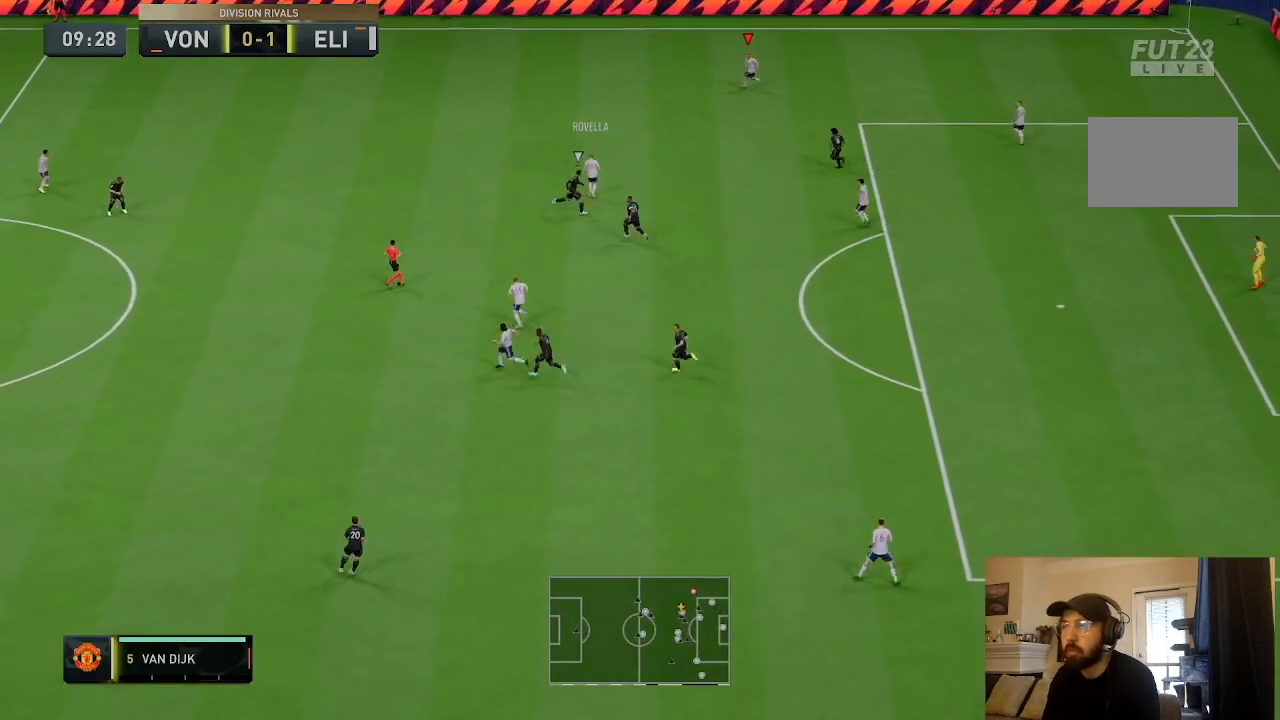
{"buttons": ["R2"], "left_stick": "left", "right_stick": "center", "events": [[100, "R2", "down"], [167, "left_stick", "left"]]}
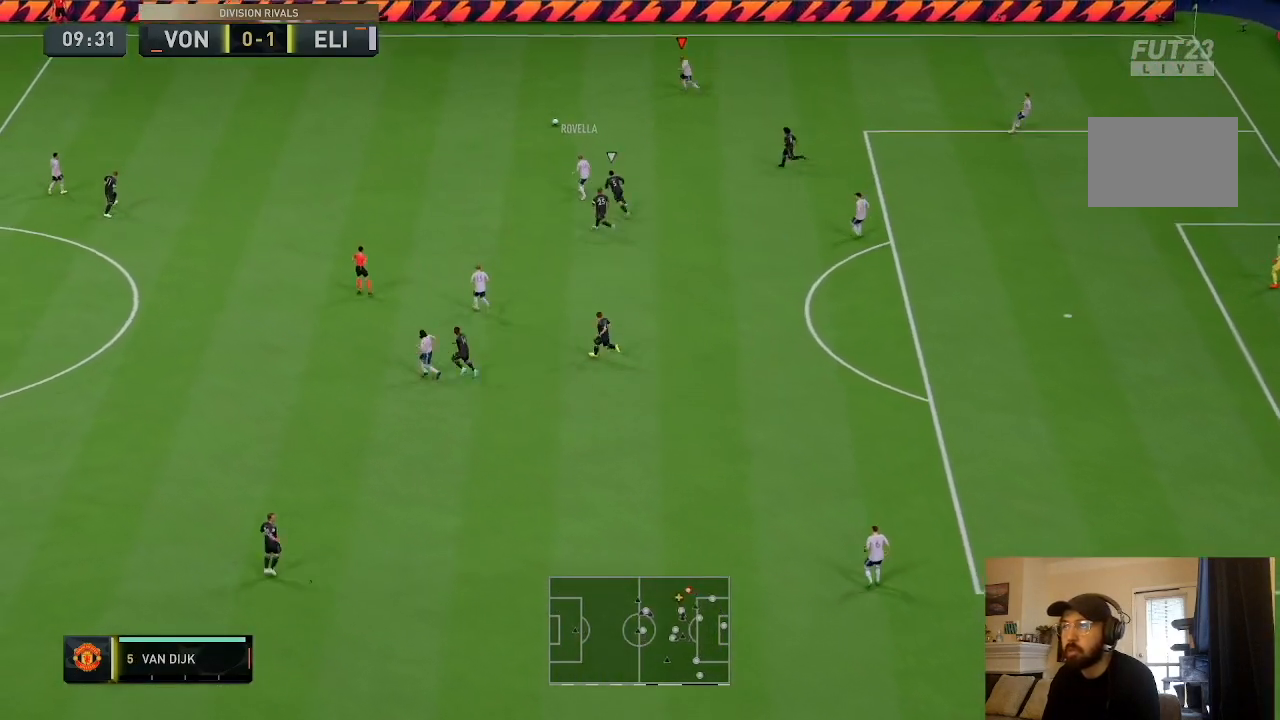
{"buttons": ["R2"], "left_stick": "left", "right_stick": "left", "events": [[300, "right_stick", "left"]]}
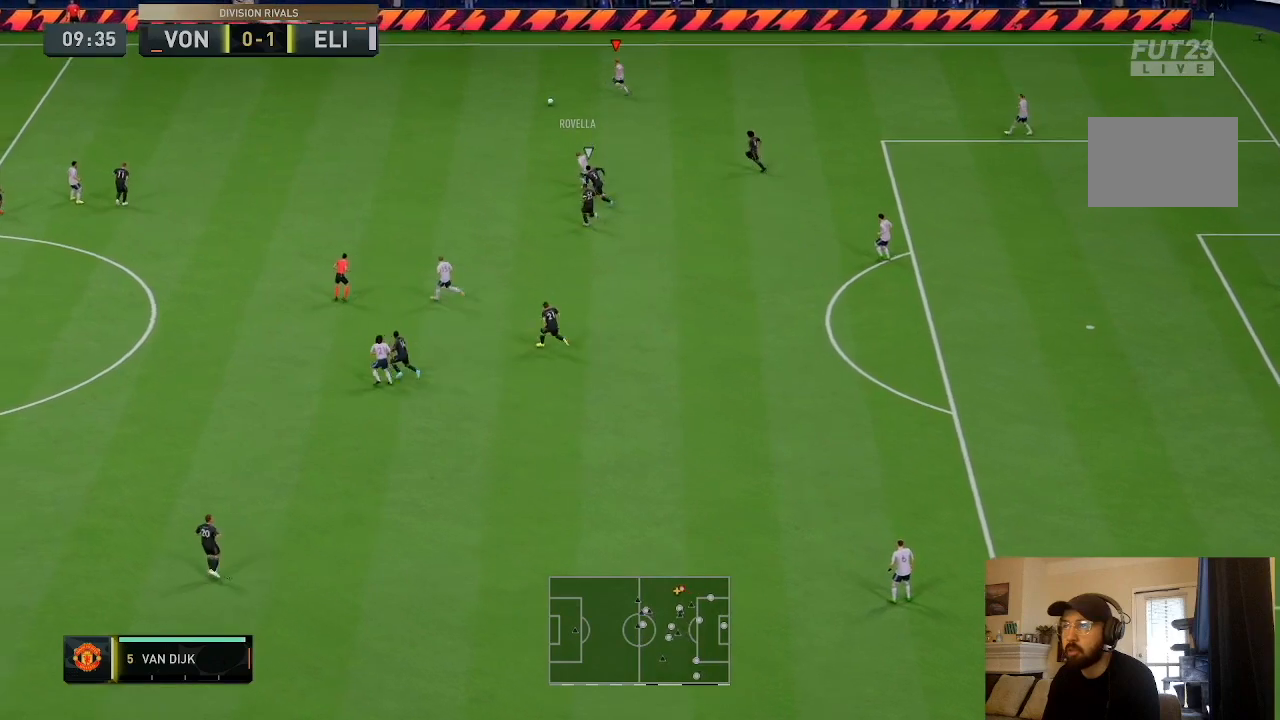
{"buttons": ["R2"], "left_stick": "left", "right_stick": "center", "events": [[467, "right_stick", "center"]]}
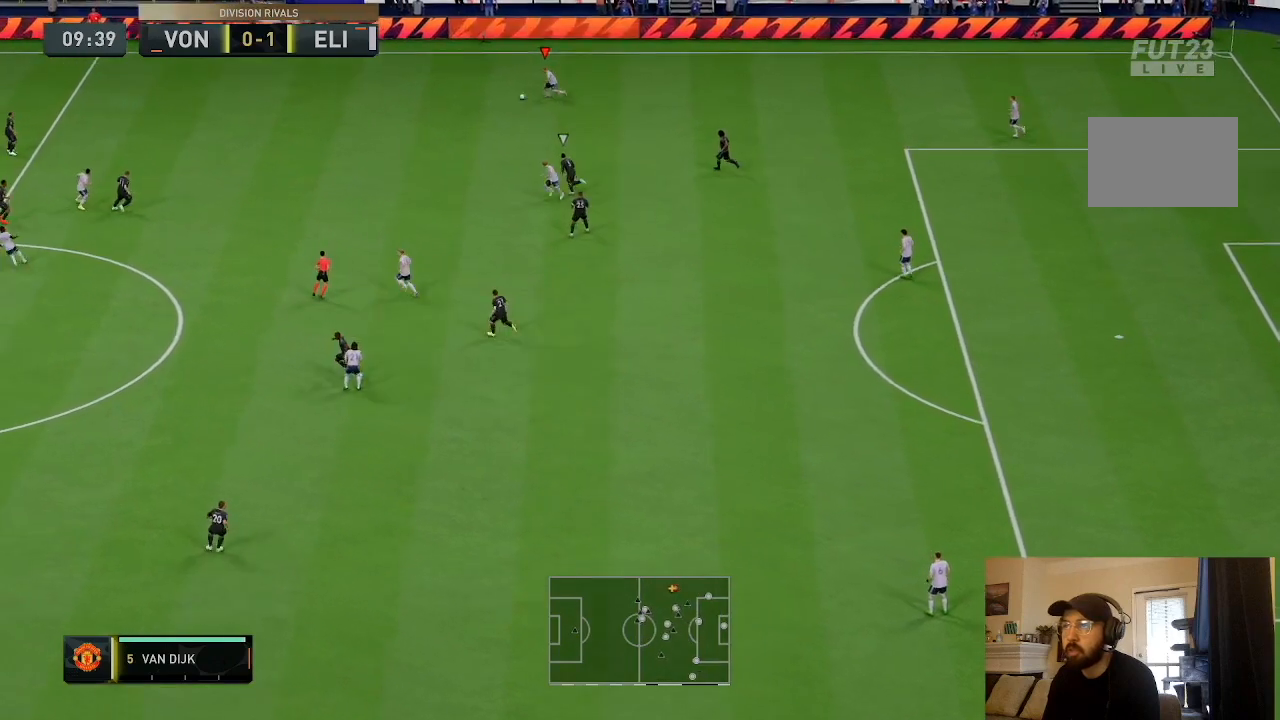
{"buttons": ["R2"], "left_stick": "left", "right_stick": "center", "events": []}
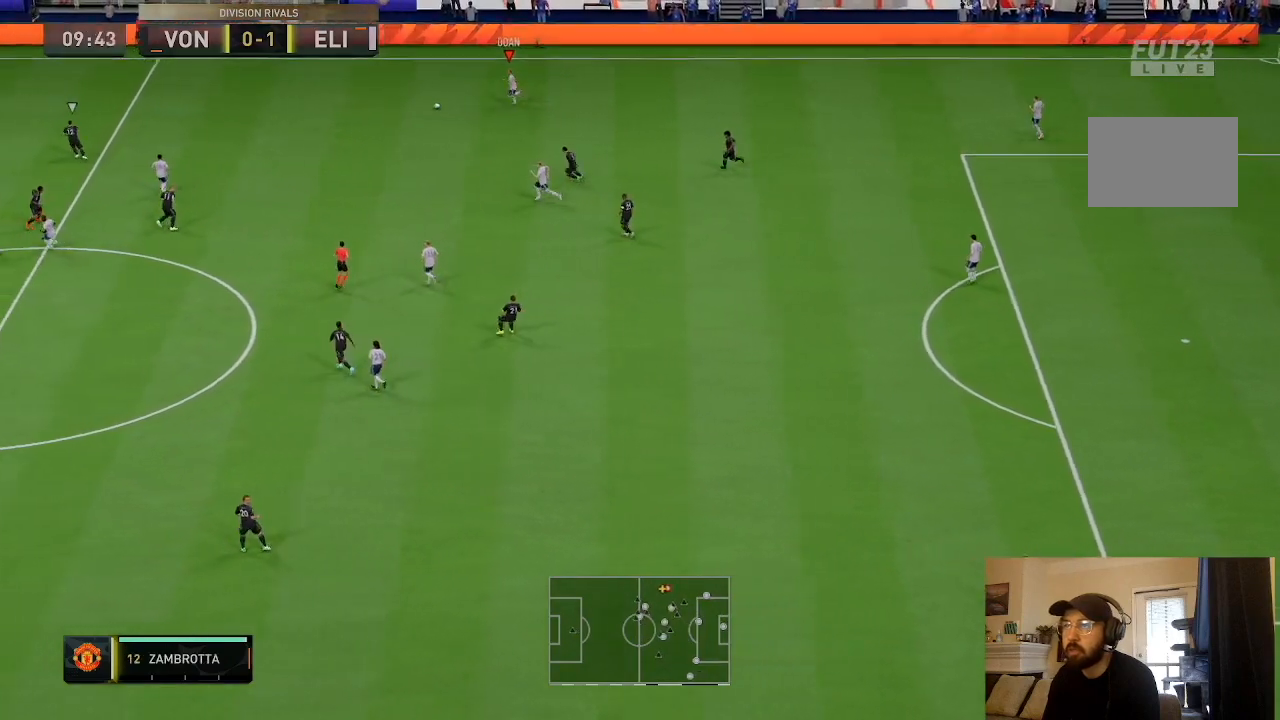
{"buttons": ["R2"], "left_stick": "left", "right_stick": "center", "events": []}
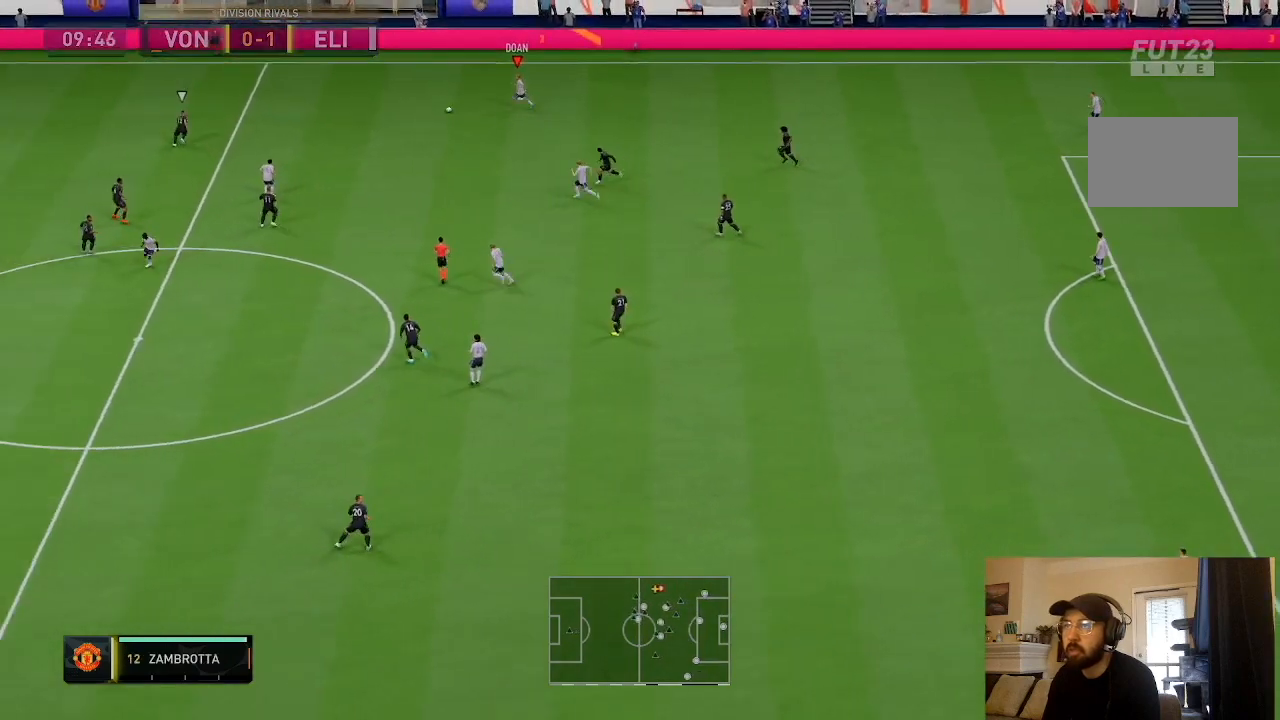
{"buttons": ["CROSS", "L1"], "left_stick": "down", "right_stick": "center", "events": [[200, "R2", "up"], [333, "left_stick", "down-left"], [467, "L1", "down"], [467, "left_stick", "down"], [500, "CROSS", "down"]]}
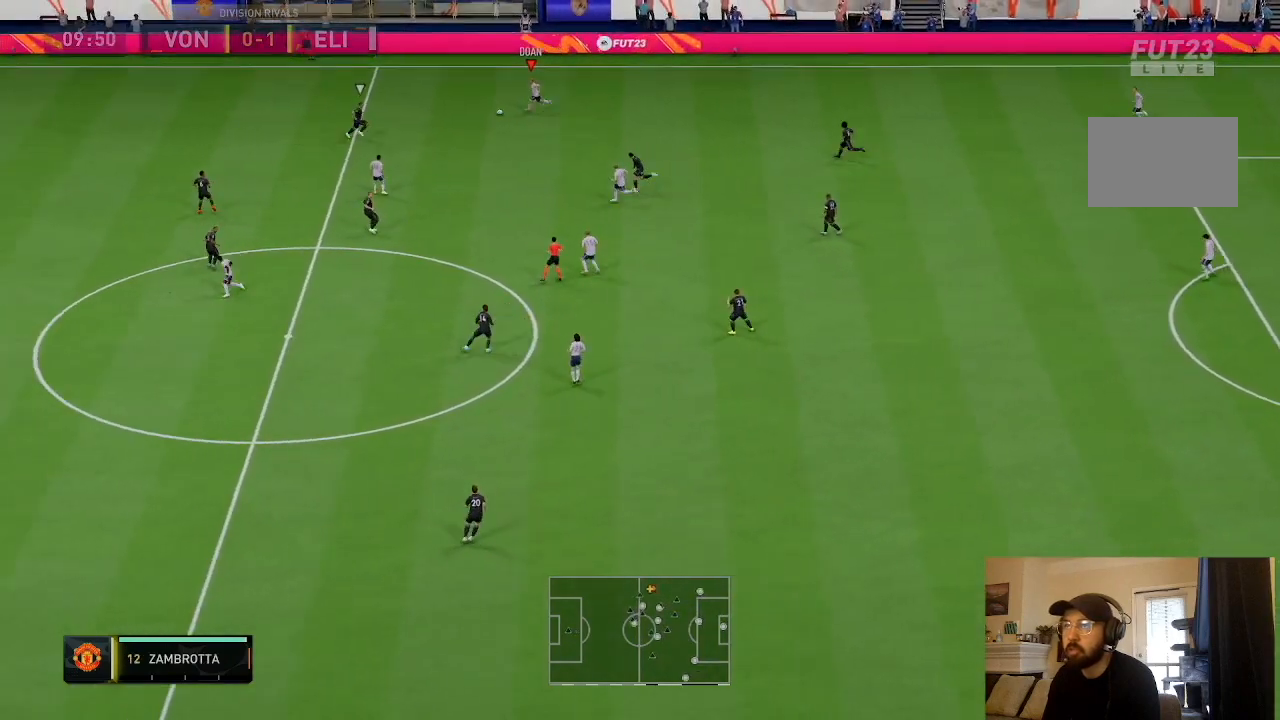
{"buttons": [], "left_stick": "down", "right_stick": "center", "events": [[134, "CROSS", "up"], [134, "L1", "up"]]}